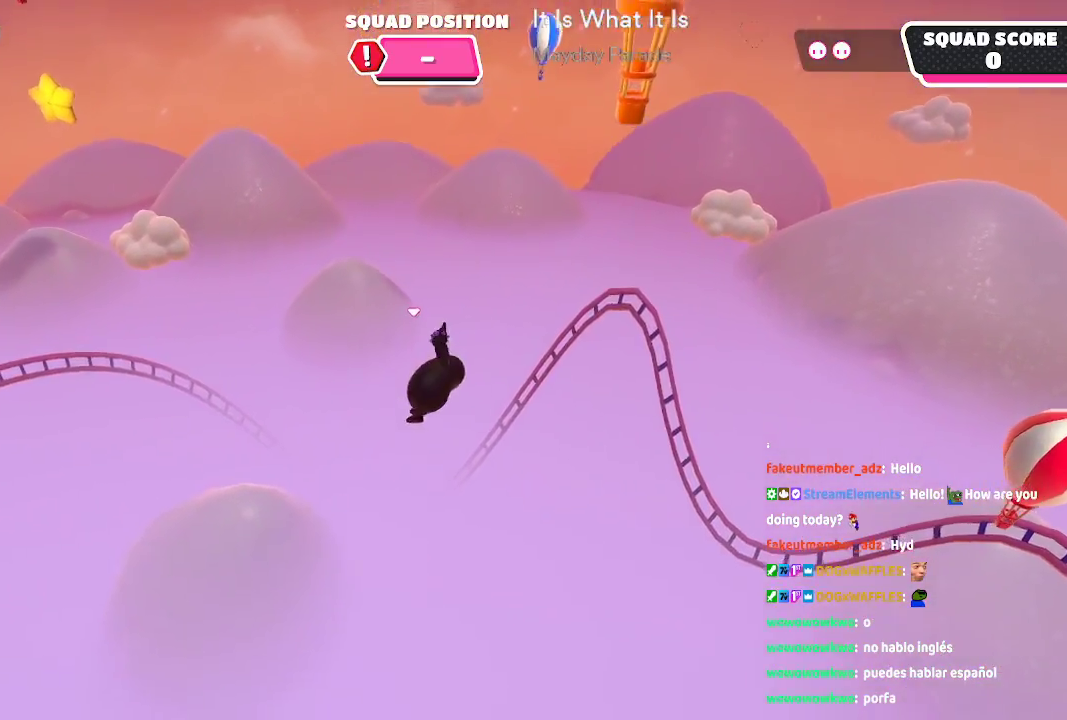
Gameplay with a controller (Xbox layout); each line is a JSON object with the inputs held at the frame after it. "button_events" lists button changes between this image and that frame as [ms after this image, input, new state], when the widget could be followed in between (sticks are given only as held states). Not read: L1 L2 L3 R1 R2 R3.
{"buttons": [], "left_stick": "up", "right_stick": "center", "button_events": []}
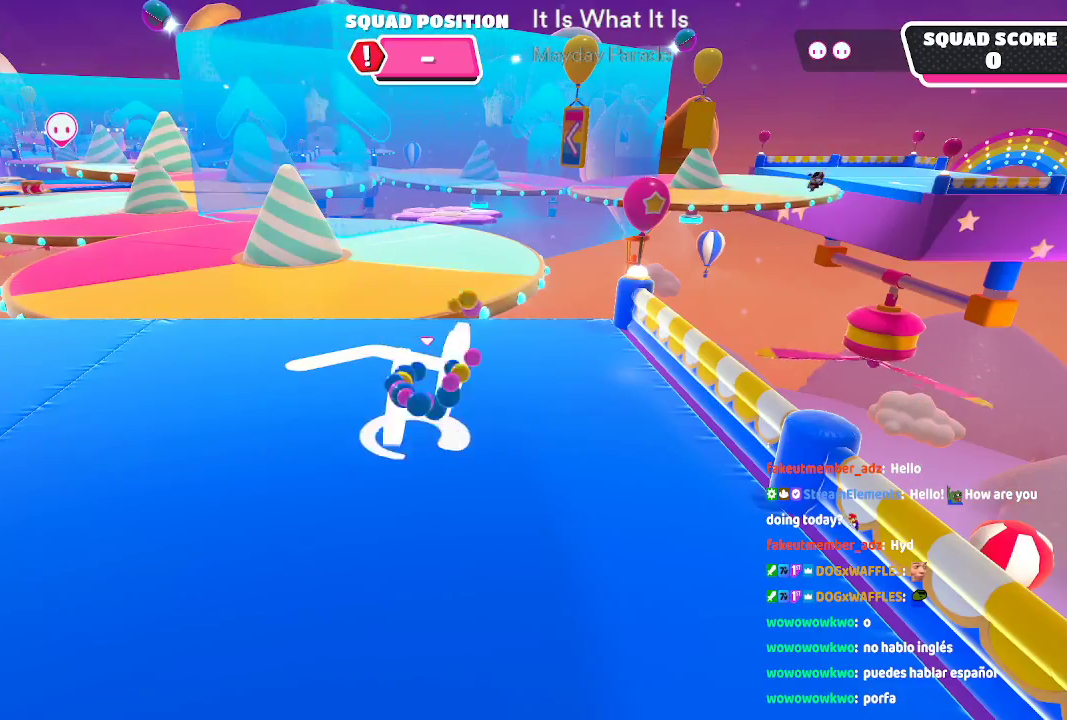
{"buttons": [], "left_stick": "up", "right_stick": "center", "button_events": []}
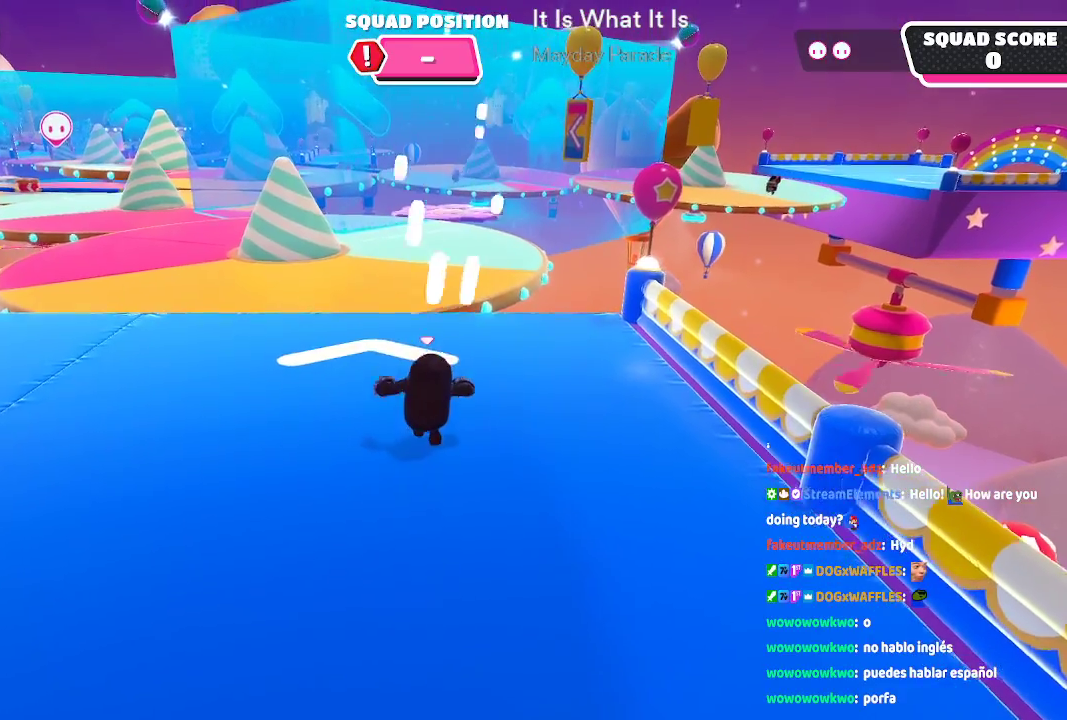
{"buttons": [], "left_stick": "up", "right_stick": "center", "button_events": []}
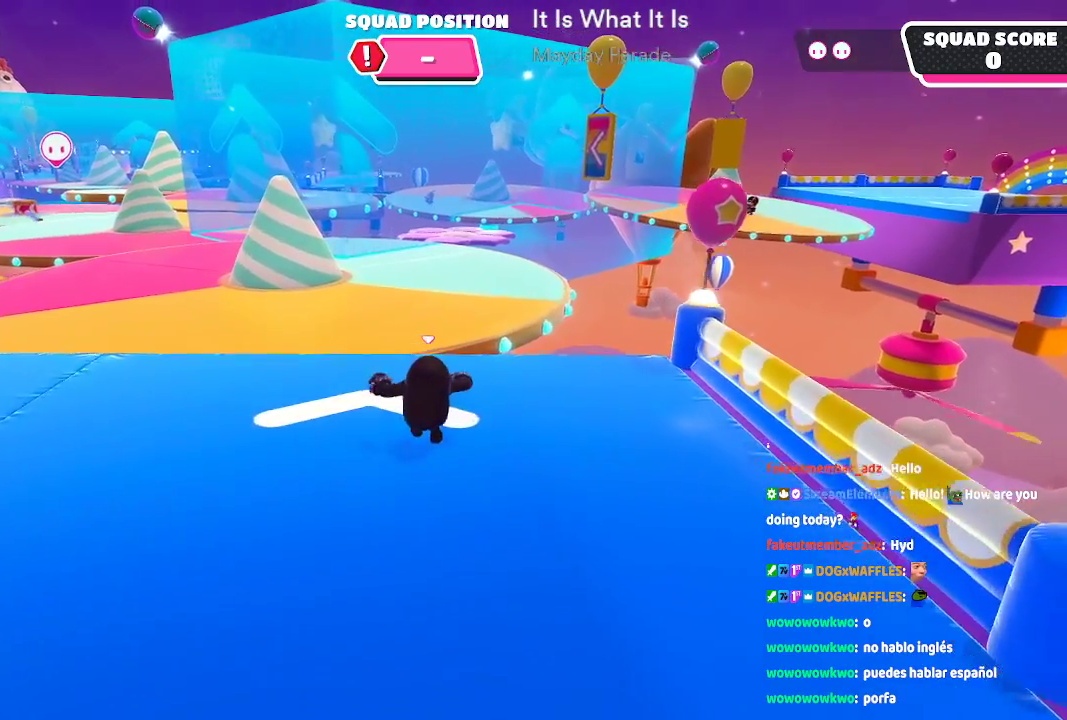
{"buttons": [], "left_stick": "up", "right_stick": "center", "button_events": []}
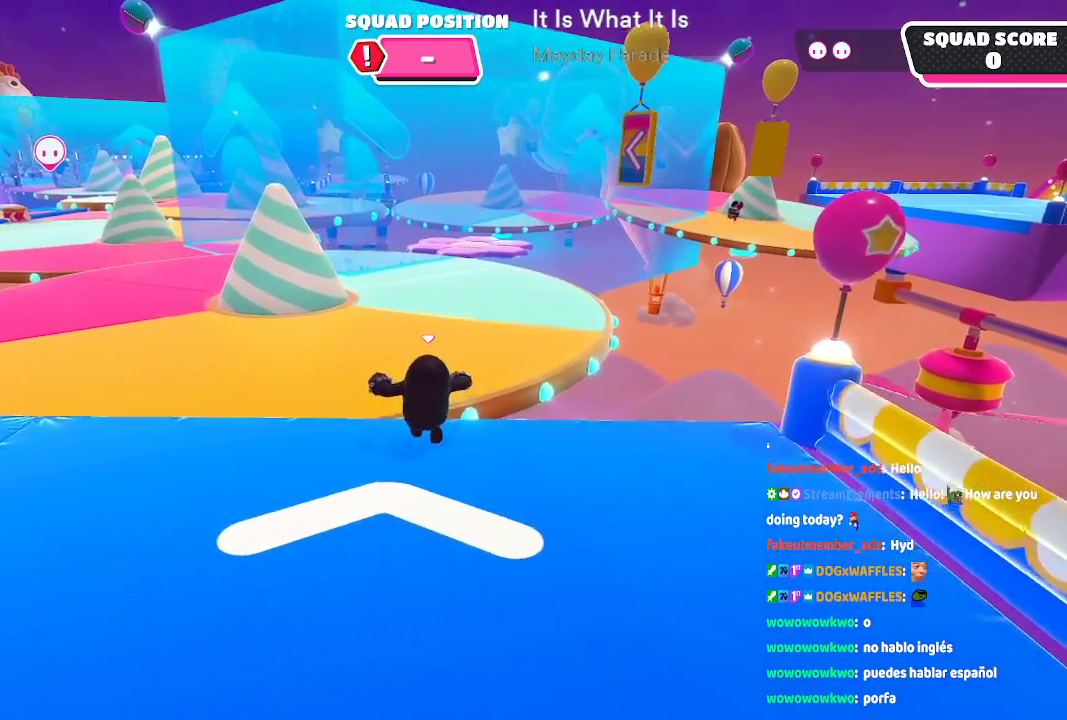
{"buttons": [], "left_stick": "up", "right_stick": "center", "button_events": []}
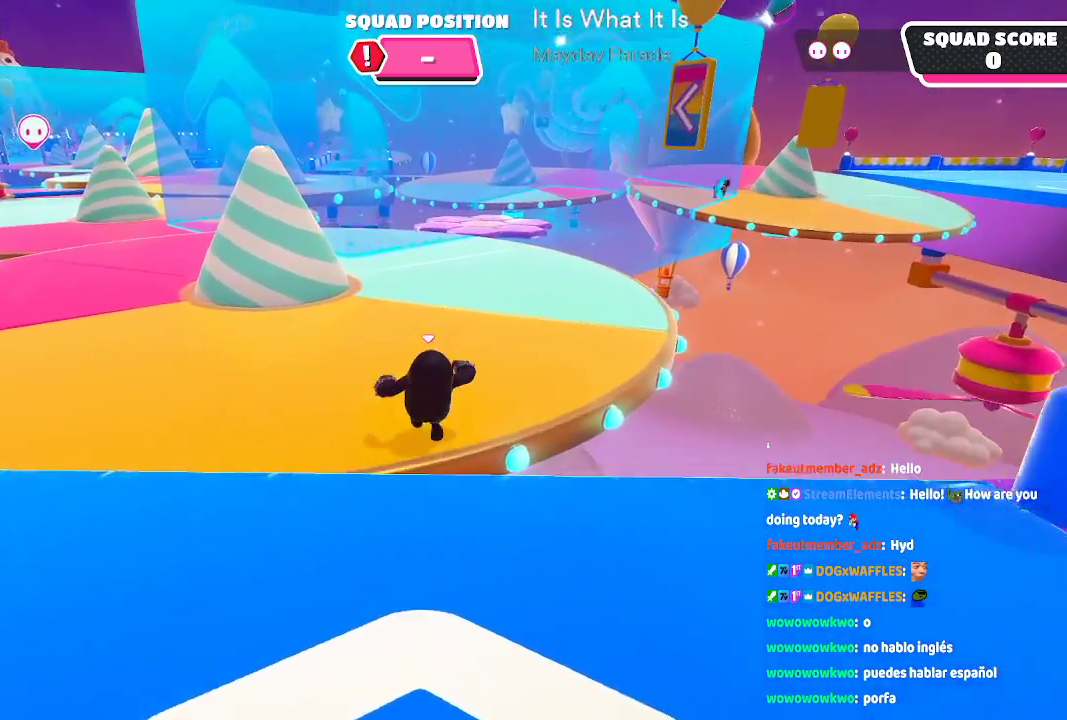
{"buttons": [], "left_stick": "up", "right_stick": "center", "button_events": [[17, "A", "down"], [233, "A", "up"]]}
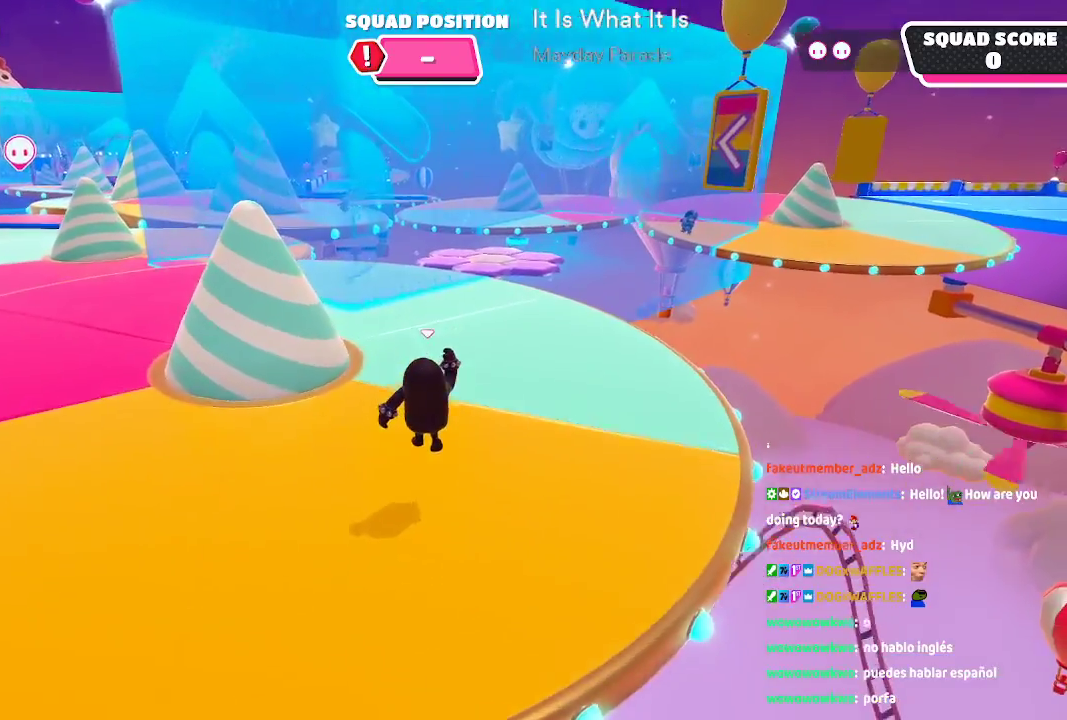
{"buttons": [], "left_stick": "up", "right_stick": "center", "button_events": []}
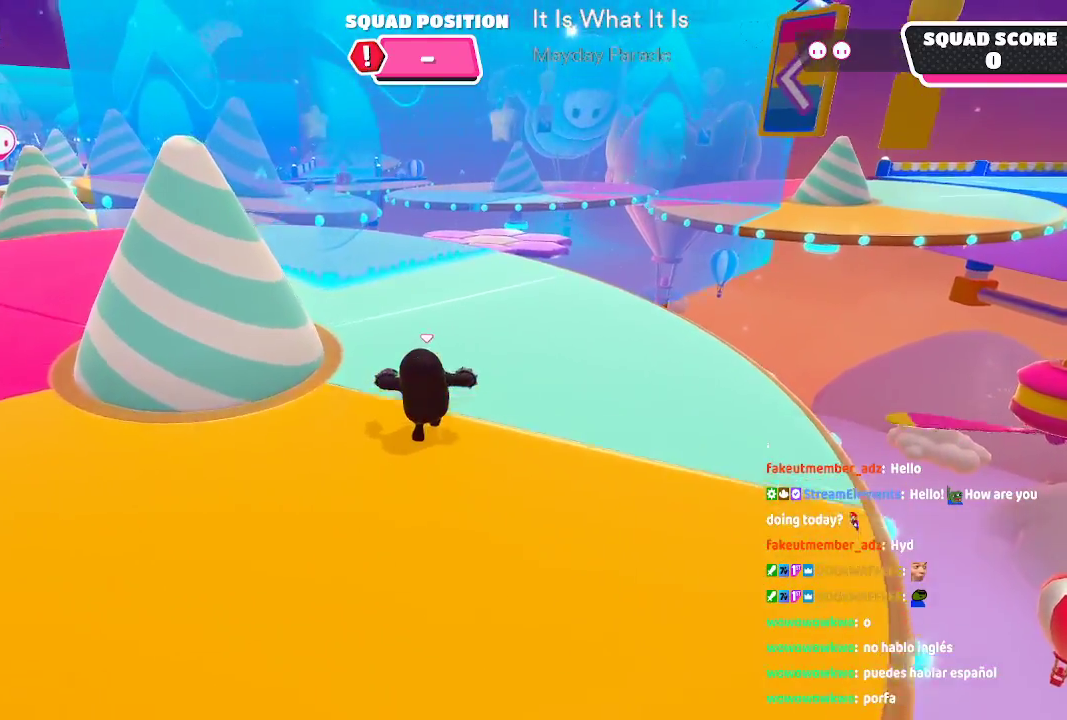
{"buttons": [], "left_stick": "up", "right_stick": "down", "button_events": []}
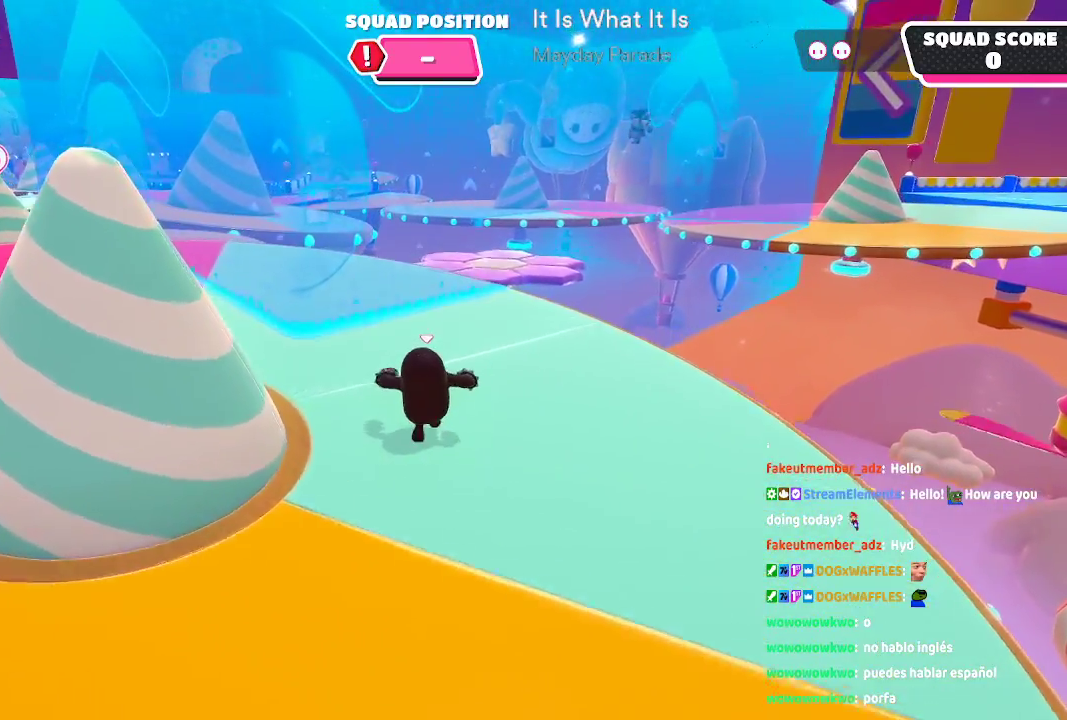
{"buttons": [], "left_stick": "up-left", "right_stick": "center", "button_events": []}
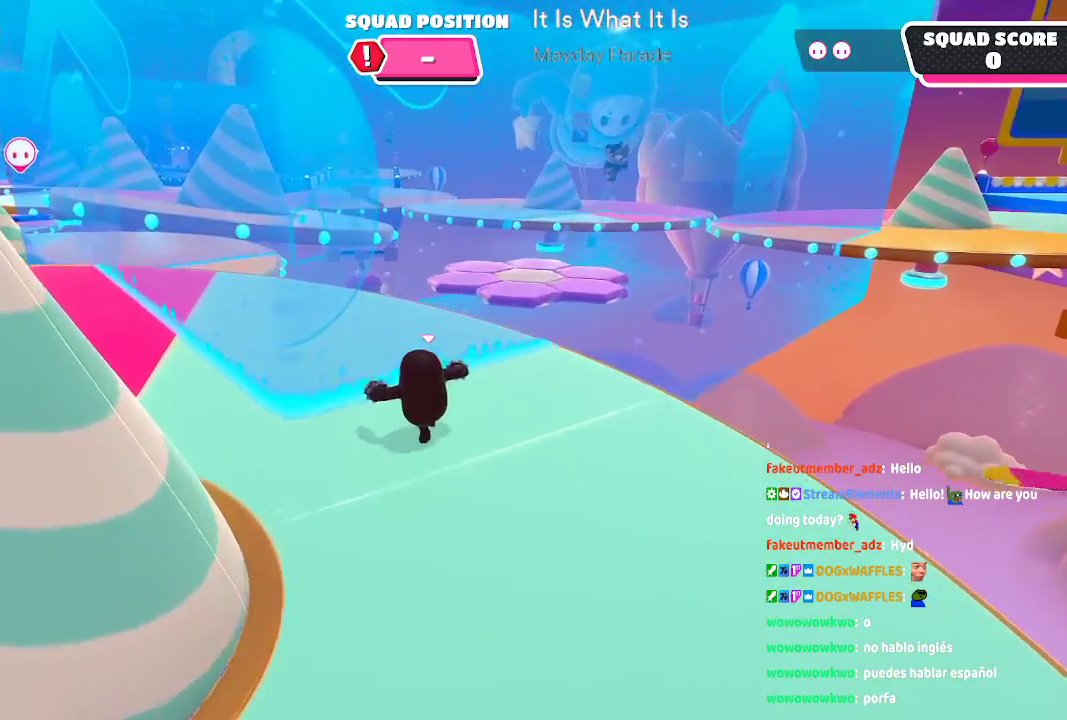
{"buttons": [], "left_stick": "up-left", "right_stick": "center", "button_events": []}
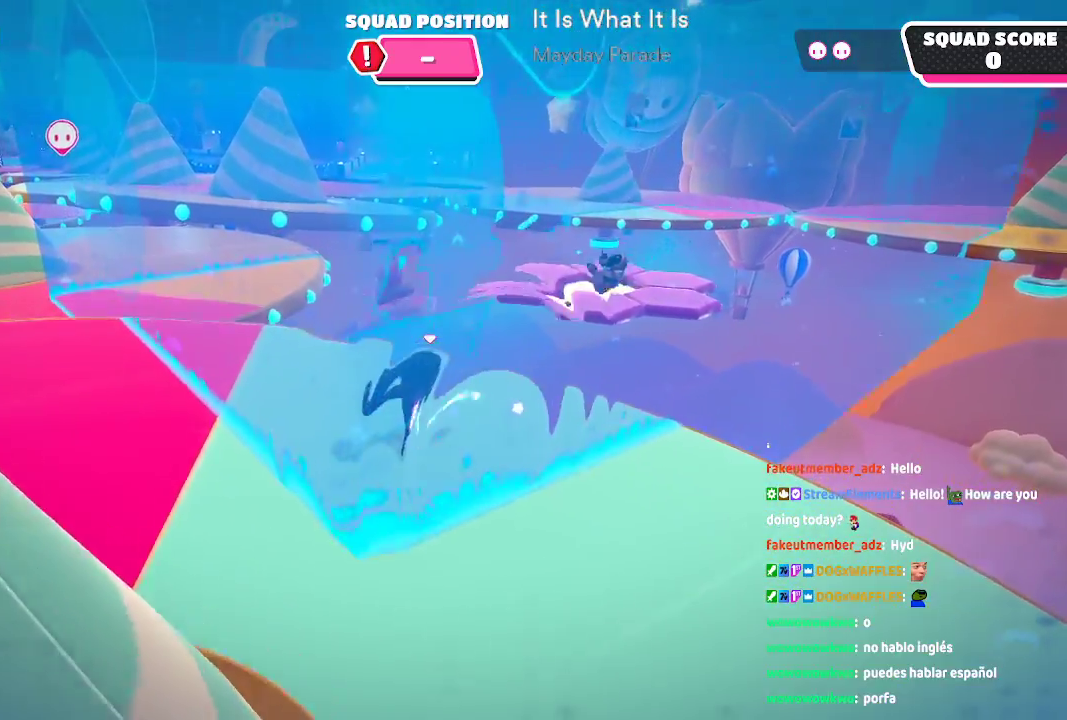
{"buttons": ["A"], "left_stick": "up-left", "right_stick": "center", "button_events": [[433, "A", "down"]]}